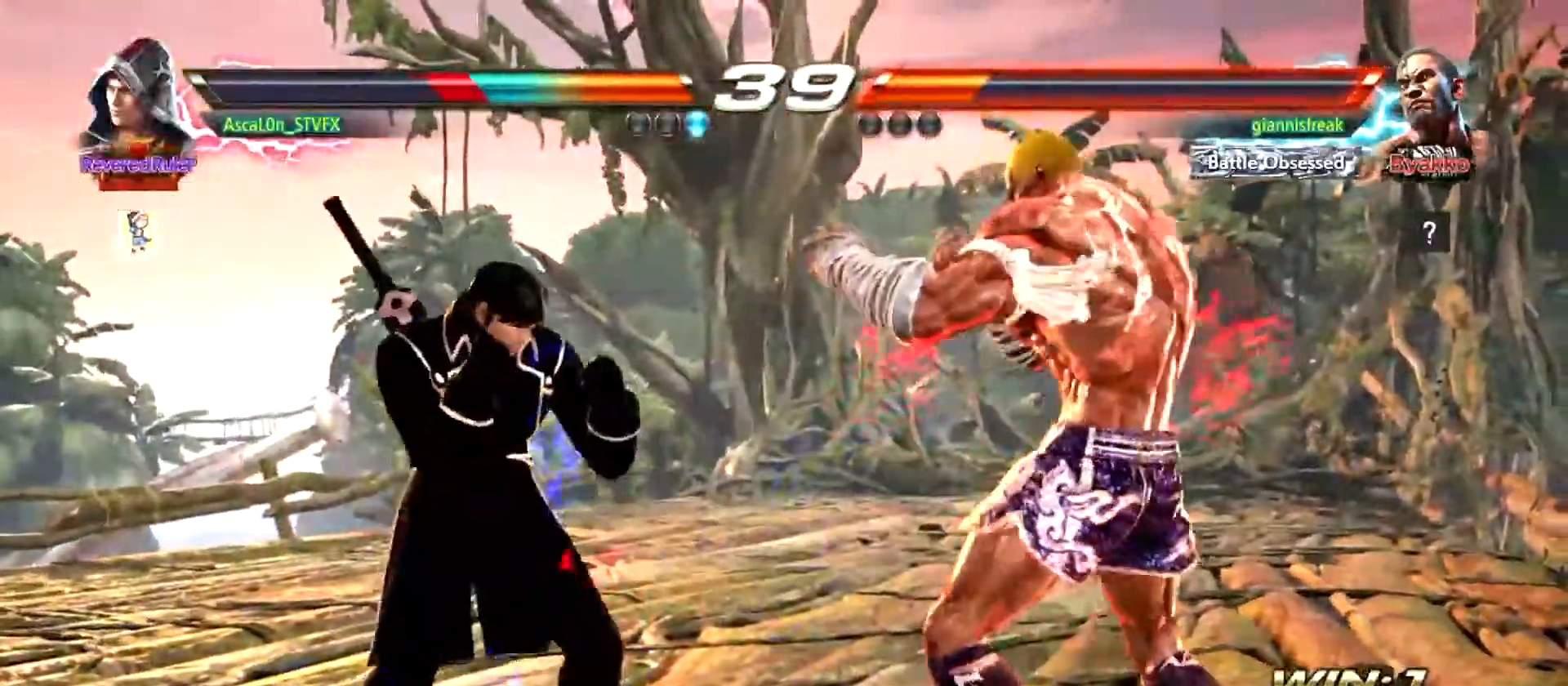
Gameplay with a controller (arcade stick); each line is a JSON object with the inputs held at the frame after it. "events" lists button and stick changes between this image and that frame as [ms after this image, input, new state], when the widget could be followed in between. Not read: L3 R3.
{"buttons": [], "left_stick": "left", "events": [[50, "left_stick", "center"], [117, "left_stick", "left"]]}
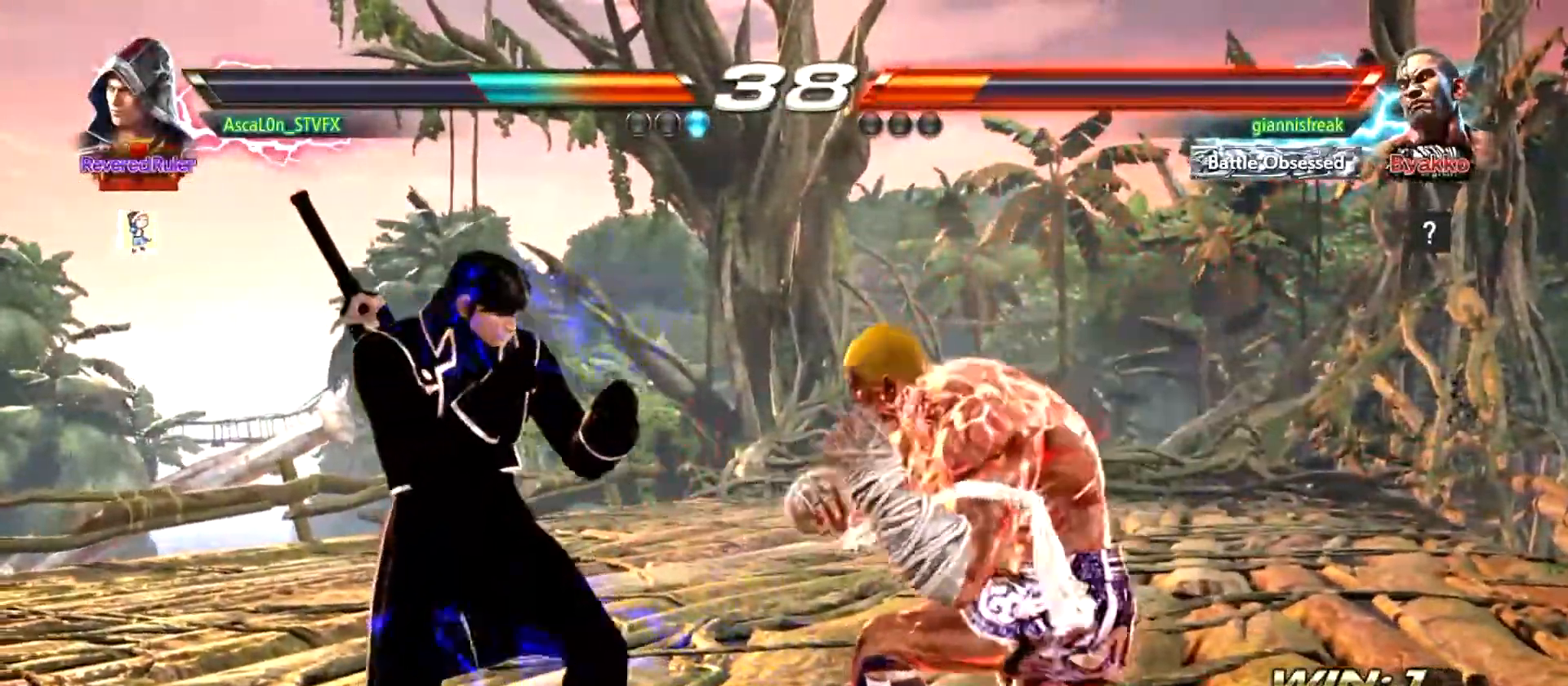
{"buttons": [], "left_stick": "left", "events": []}
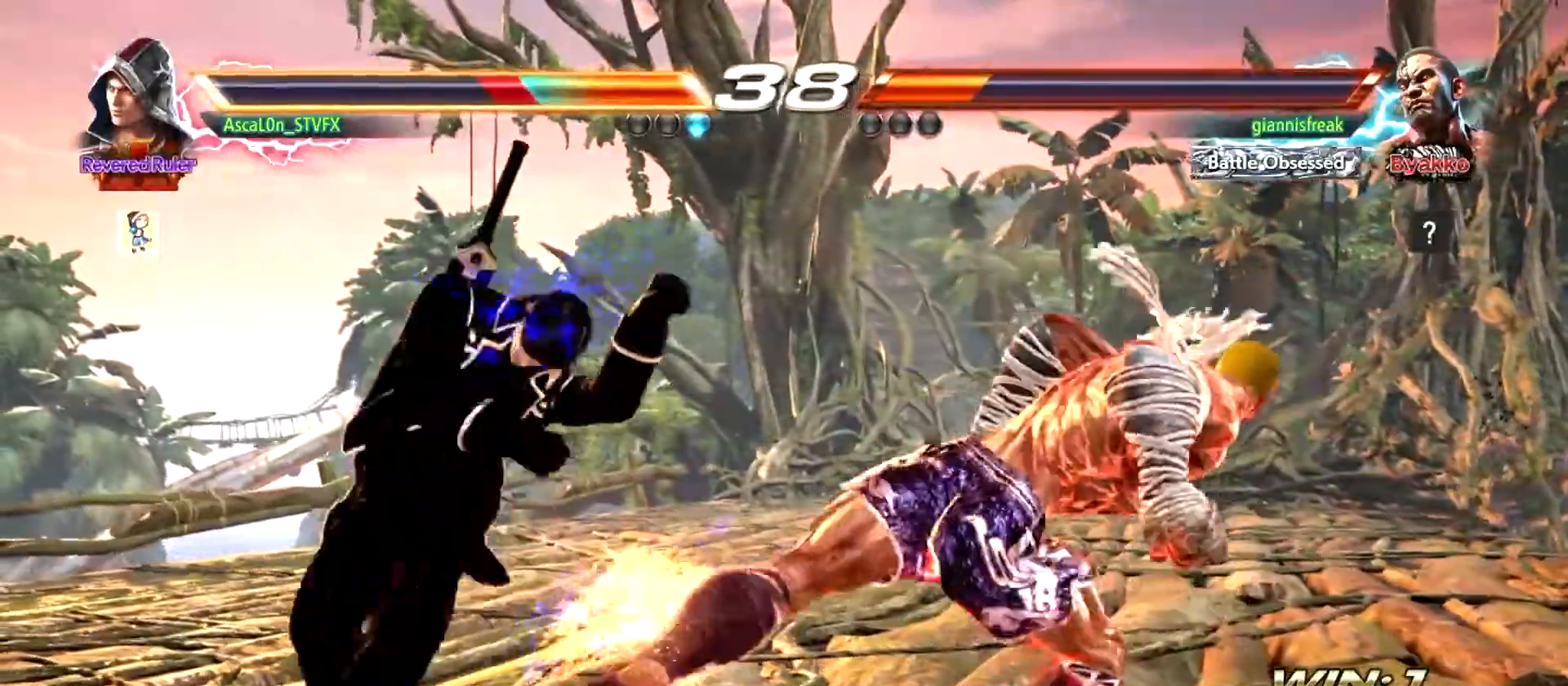
{"buttons": [], "left_stick": "center", "events": [[234, "left_stick", "center"], [417, "SQUARE", "down"], [484, "SQUARE", "up"]]}
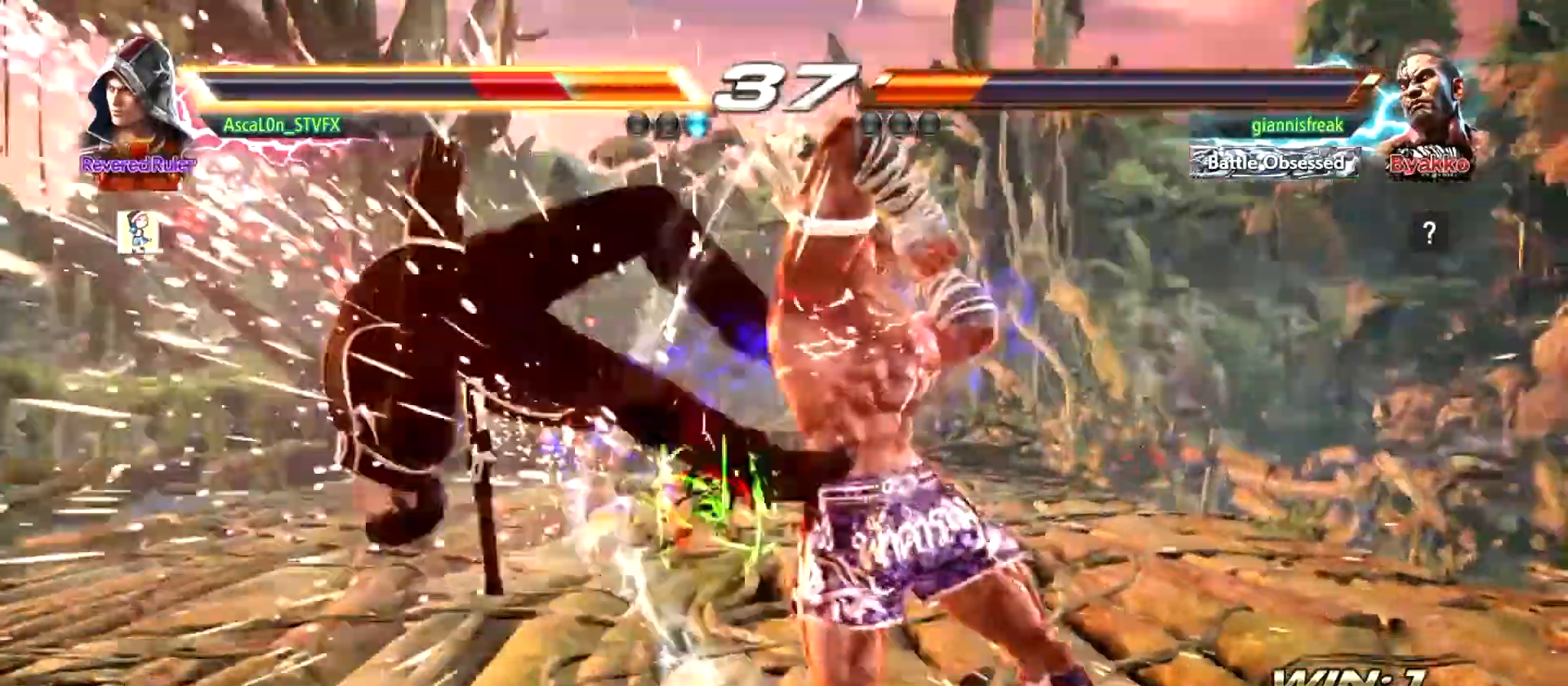
{"buttons": [], "left_stick": "center", "events": [[66, "SQUARE", "down"], [133, "SQUARE", "up"], [167, "SQUARE", "down"], [217, "SQUARE", "up"], [317, "SQUARE", "down"], [333, "SQUARE", "up"], [467, "SQUARE", "down"], [500, "SQUARE", "up"]]}
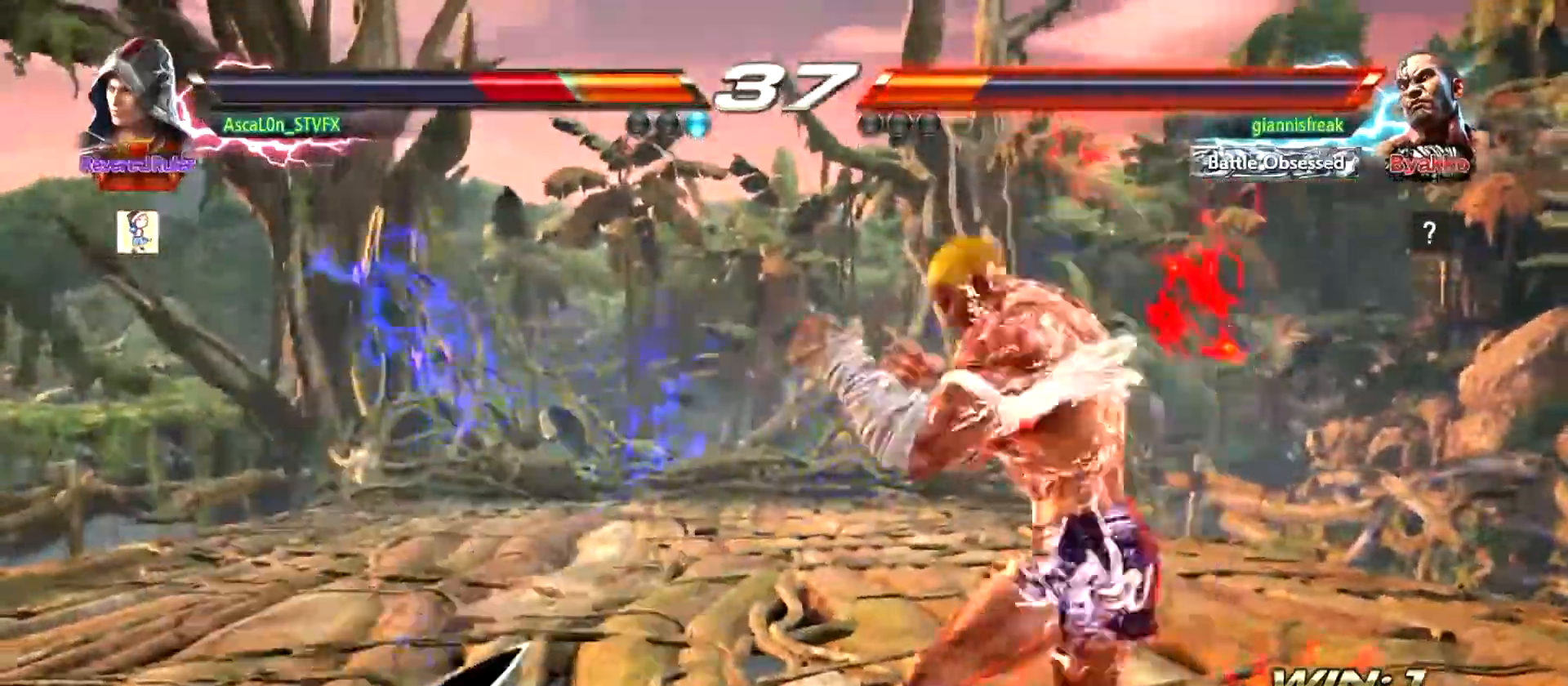
{"buttons": [], "left_stick": "left", "events": [[17, "SQUARE", "down"], [117, "SQUARE", "up"], [234, "left_stick", "left"], [384, "left_stick", "center"], [484, "left_stick", "left"]]}
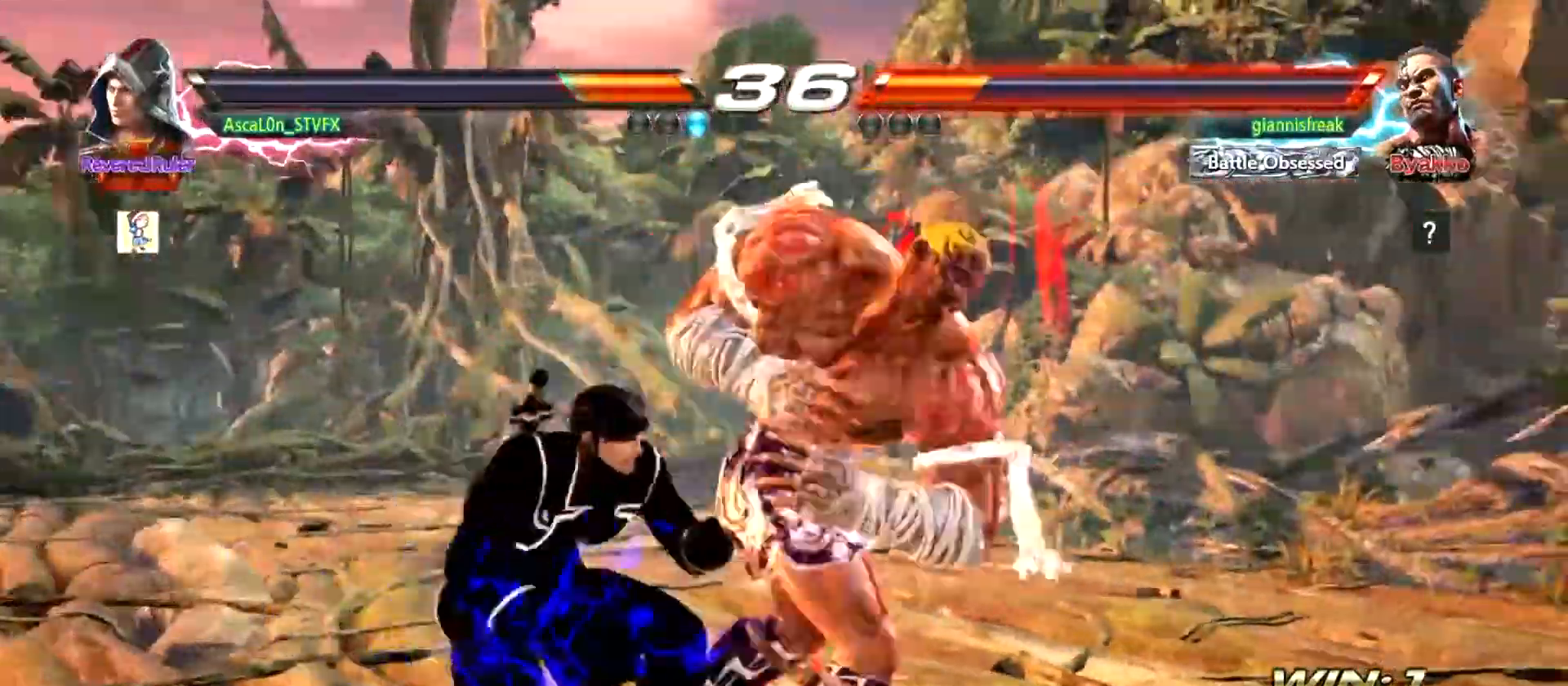
{"buttons": [], "left_stick": "left", "events": []}
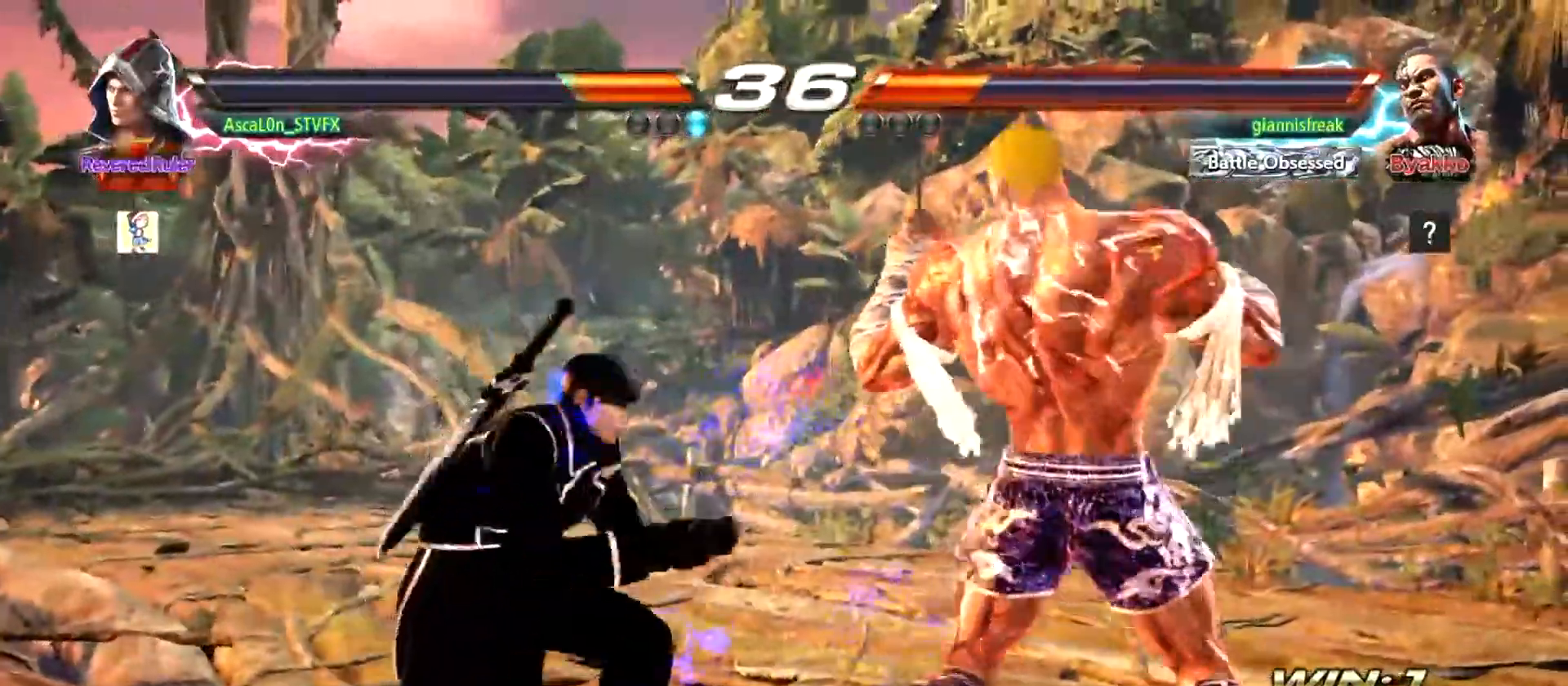
{"buttons": [], "left_stick": "left", "events": [[117, "left_stick", "center"], [167, "left_stick", "left"]]}
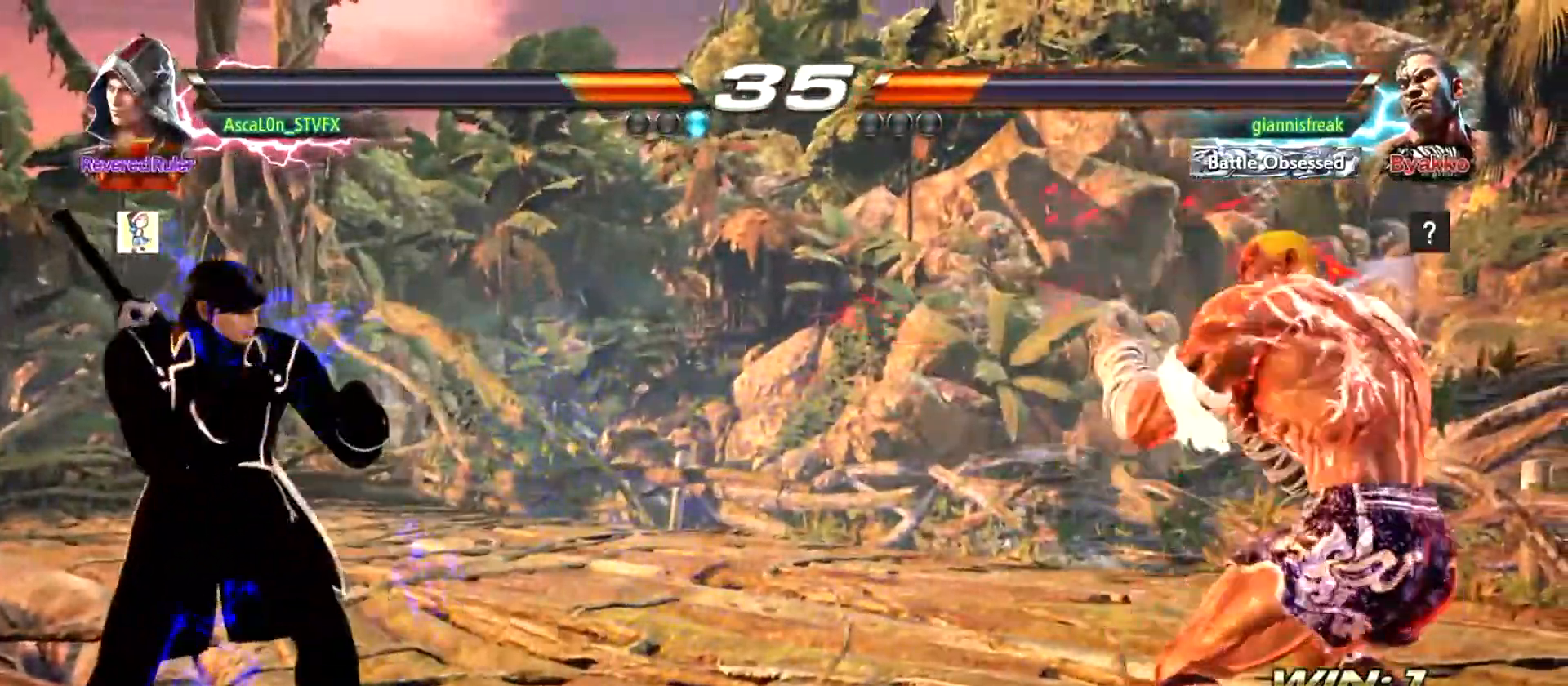
{"buttons": [], "left_stick": "left", "events": [[250, "left_stick", "center"], [500, "left_stick", "left"]]}
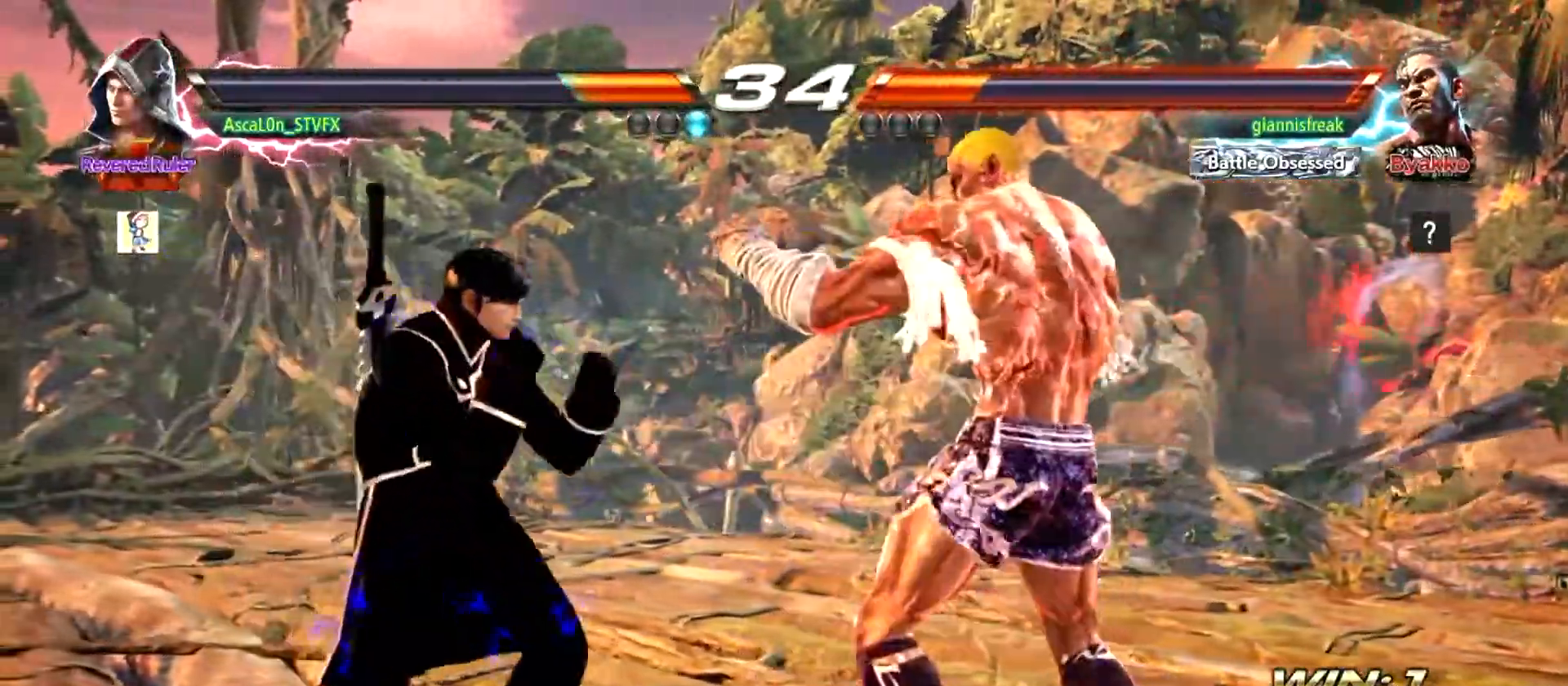
{"buttons": [], "left_stick": "left", "events": [[417, "left_stick", "center"], [484, "left_stick", "left"]]}
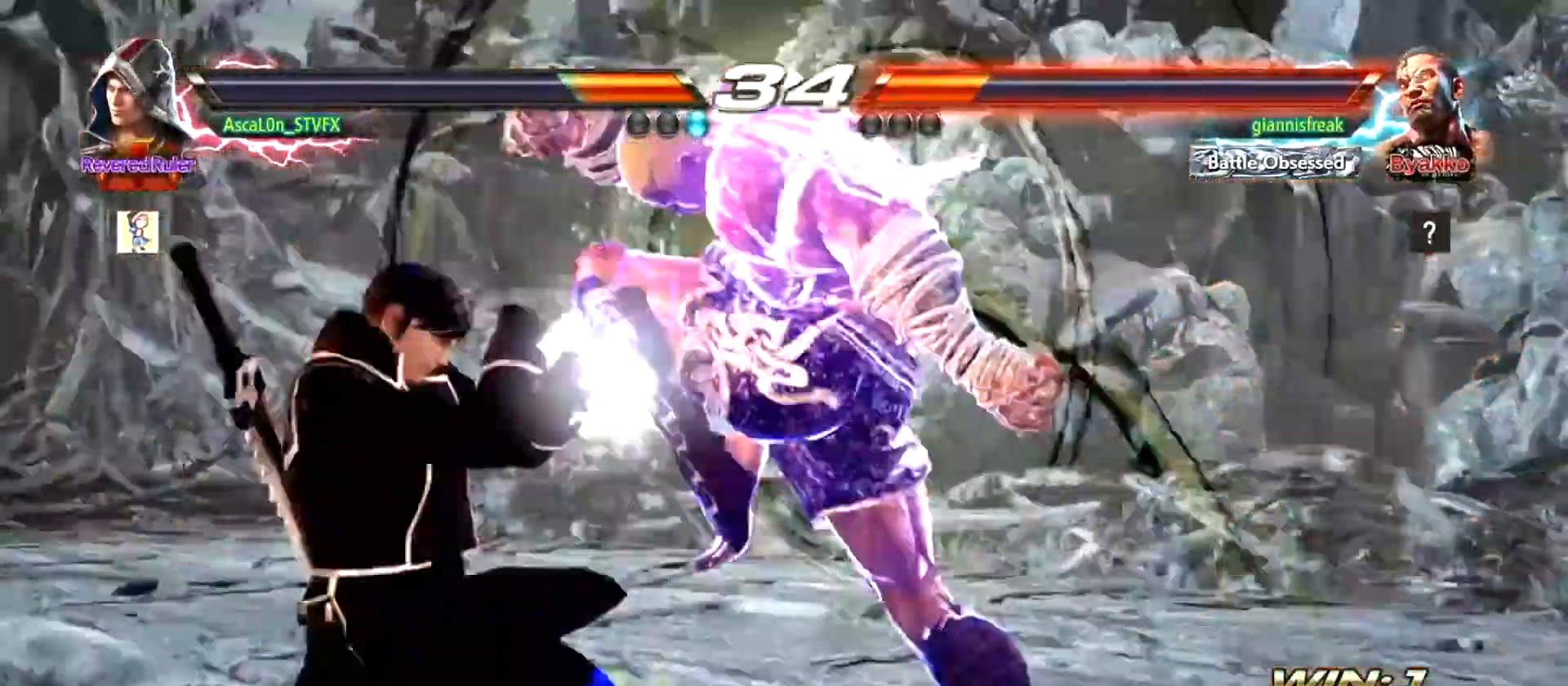
{"buttons": [], "left_stick": "left", "events": [[133, "left_stick", "down-left"], [283, "left_stick", "center"], [400, "left_stick", "left"]]}
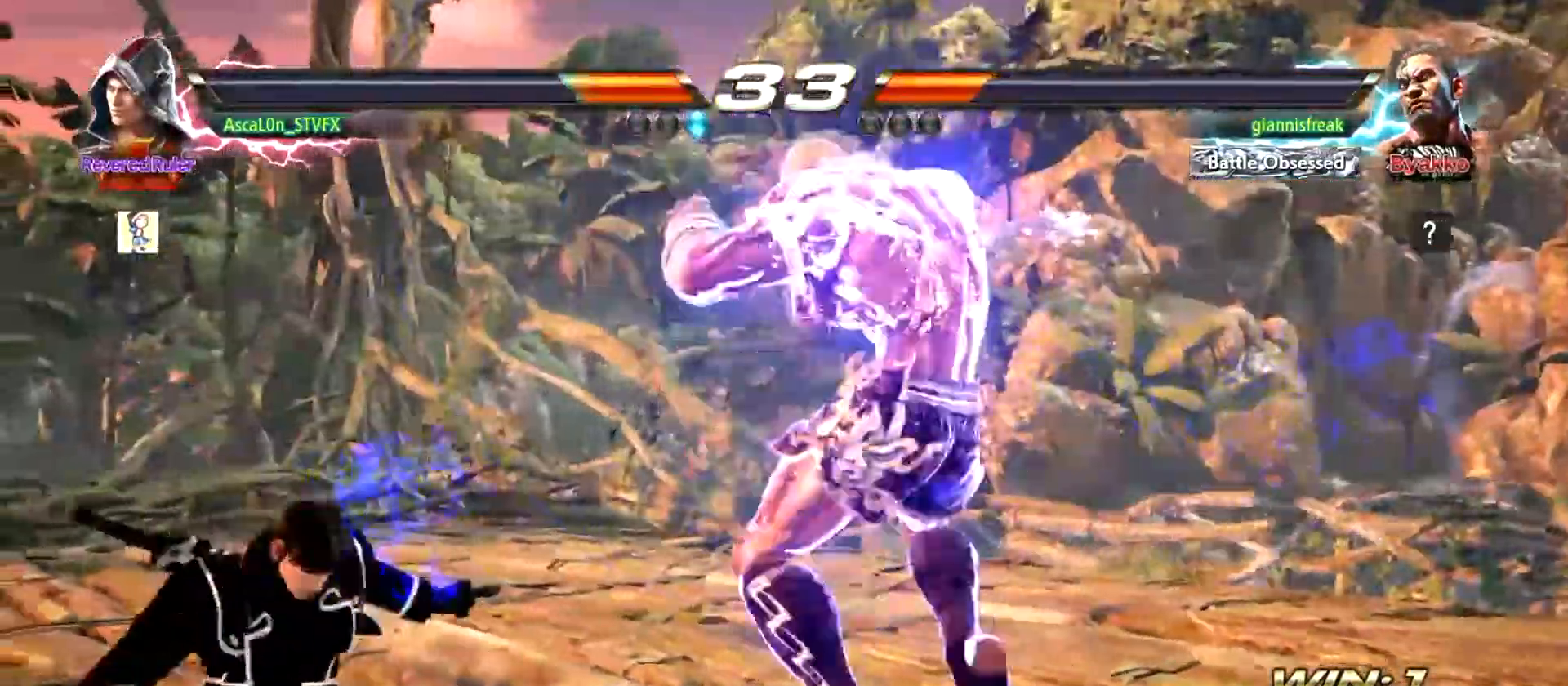
{"buttons": [], "left_stick": "left", "events": []}
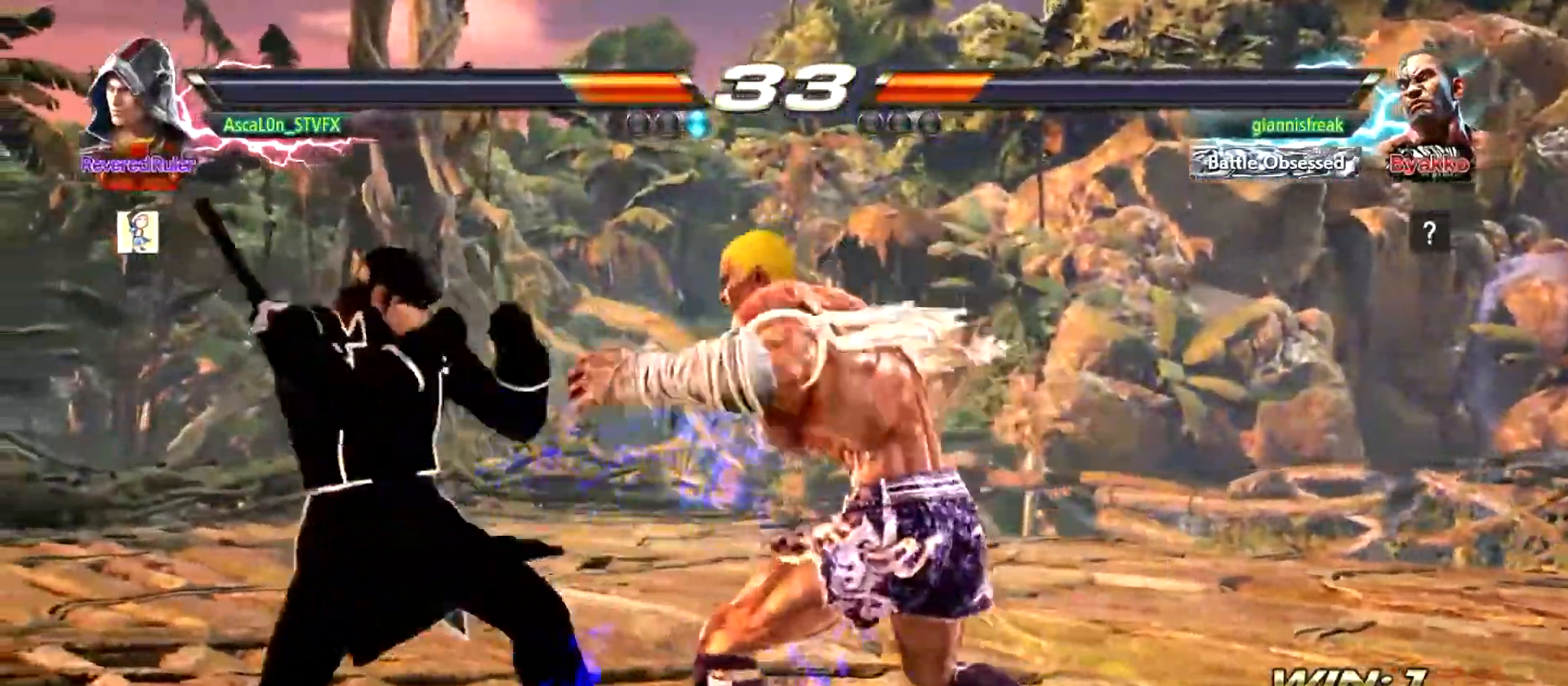
{"buttons": [], "left_stick": "center", "events": [[334, "SQUARE", "down"], [334, "TRIANGLE", "down"], [484, "SQUARE", "up"], [484, "TRIANGLE", "up"], [484, "left_stick", "center"]]}
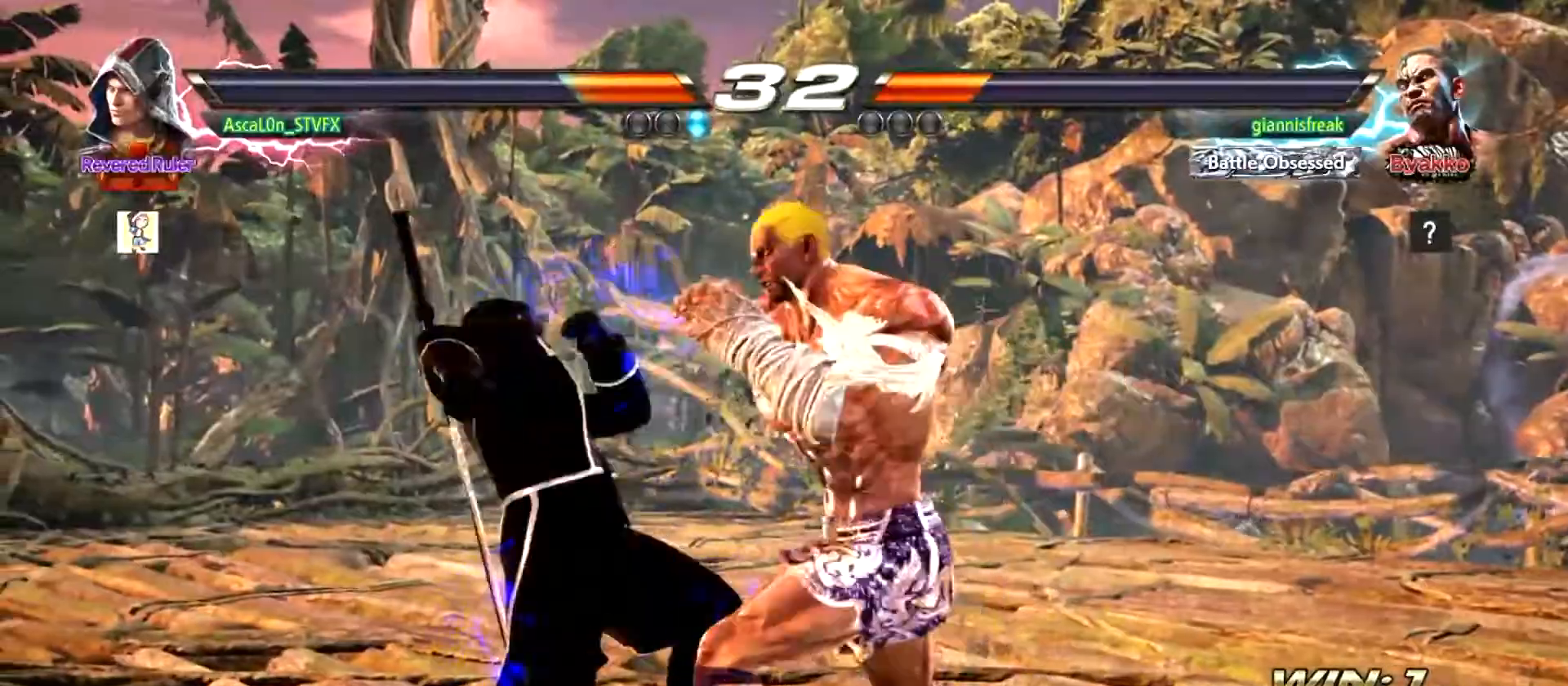
{"buttons": [], "left_stick": "center", "events": []}
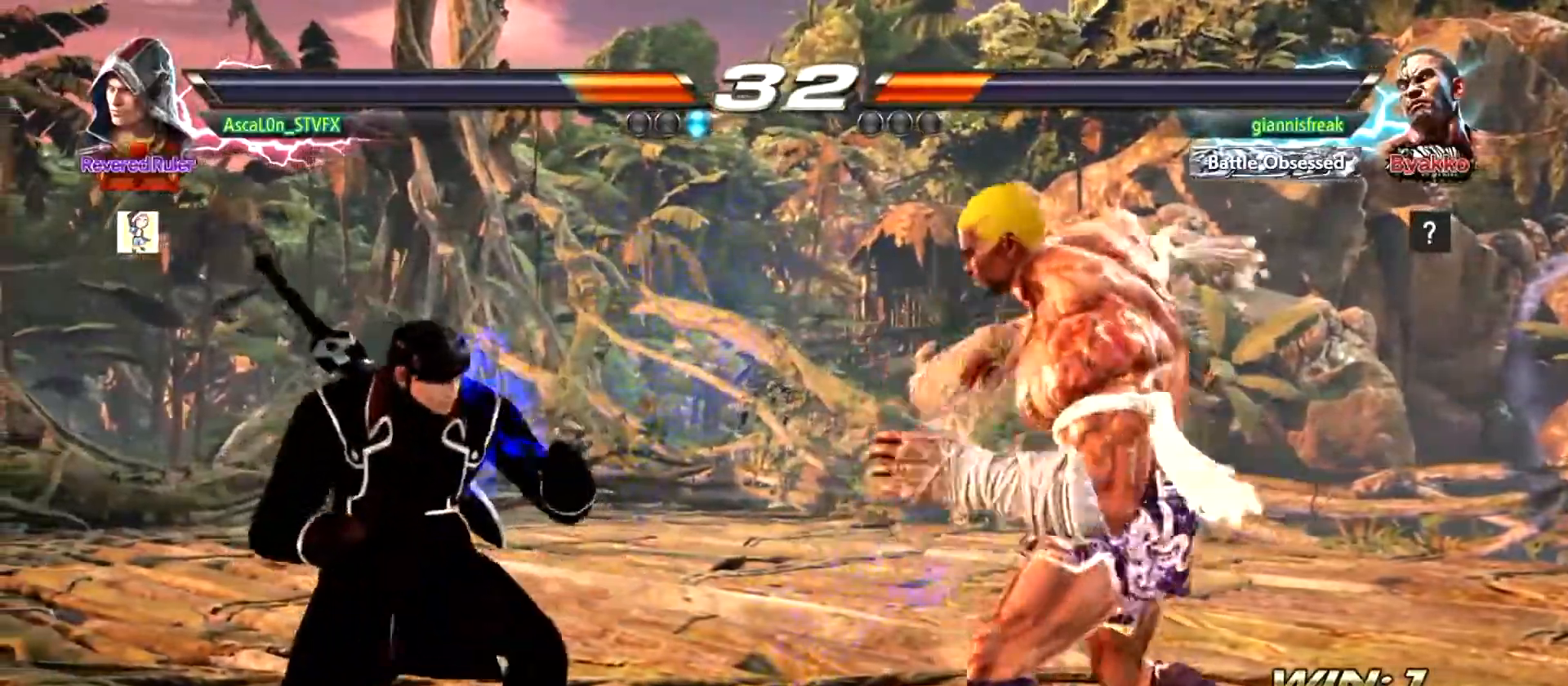
{"buttons": [], "left_stick": "center", "events": []}
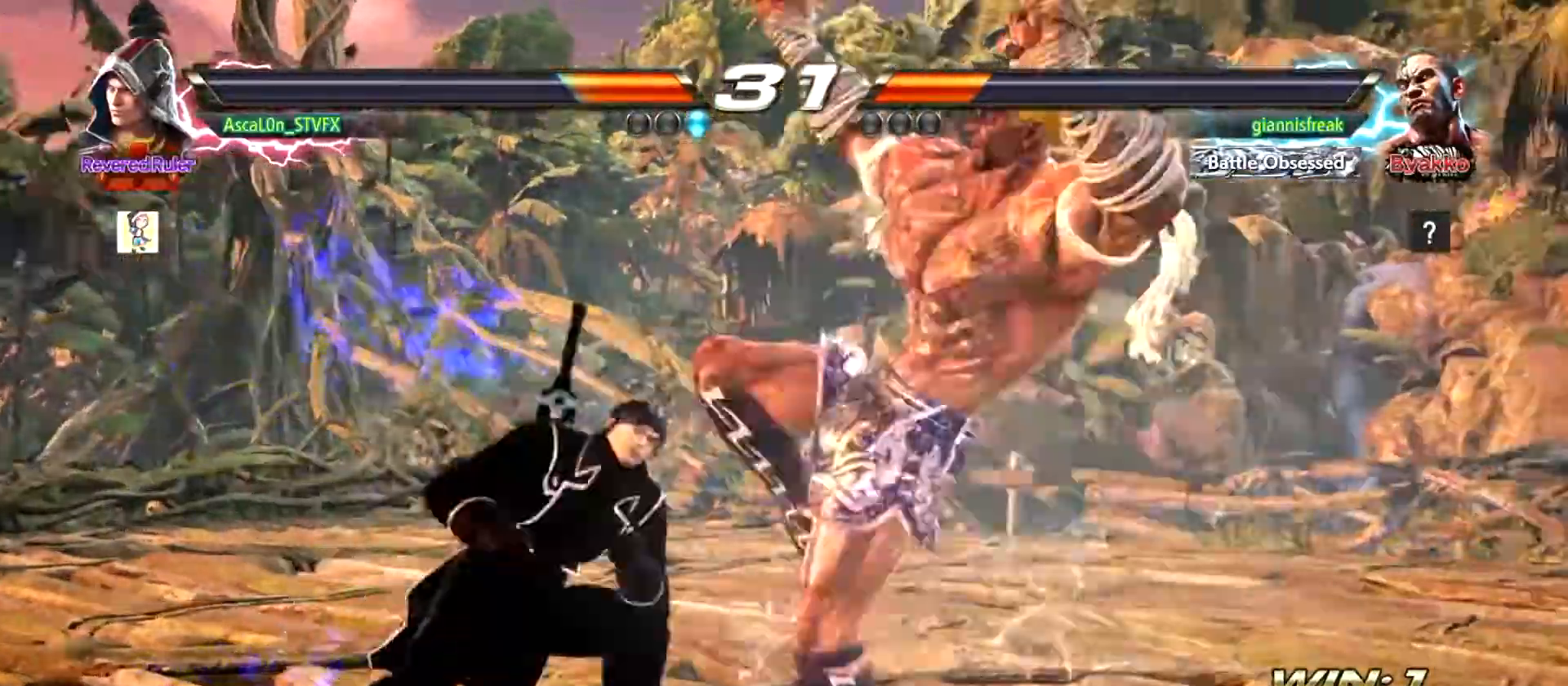
{"buttons": [], "left_stick": "center", "events": [[16, "left_stick", "left"], [350, "left_stick", "center"]]}
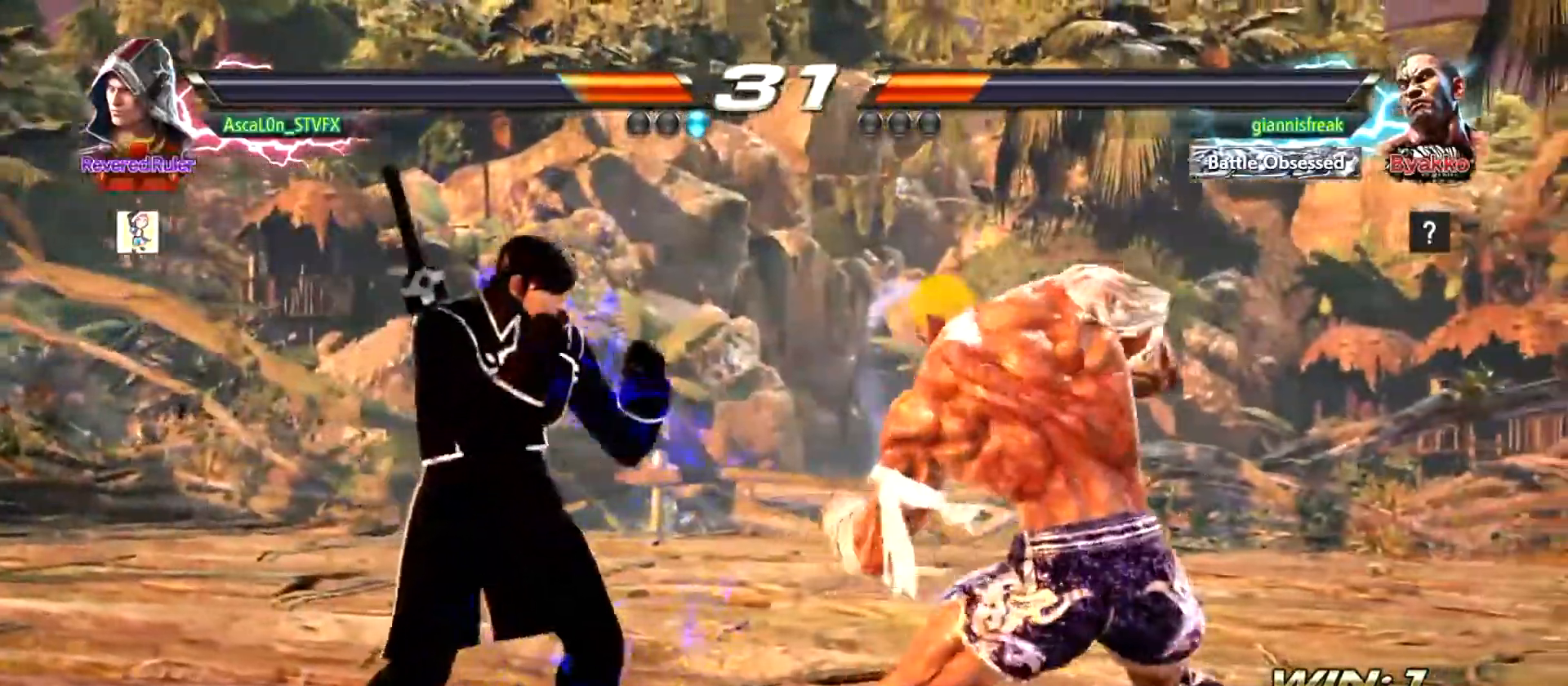
{"buttons": ["CROSS"], "left_stick": "right", "events": [[17, "SQUARE", "down"], [83, "SQUARE", "up"], [150, "TRIANGLE", "down"], [234, "TRIANGLE", "up"], [267, "left_stick", "right"], [484, "CROSS", "down"]]}
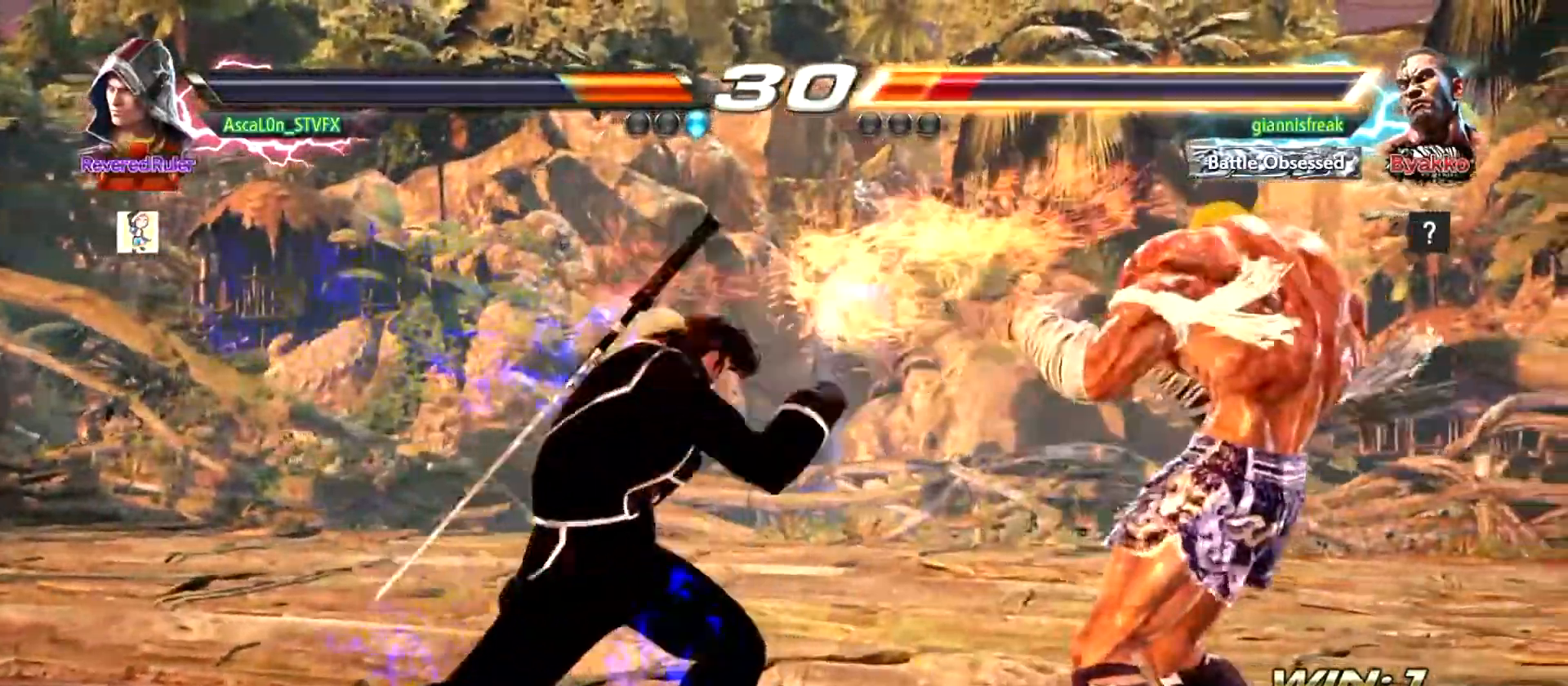
{"buttons": [], "left_stick": "left", "events": [[350, "CROSS", "up"], [350, "left_stick", "down-left"], [467, "left_stick", "left"]]}
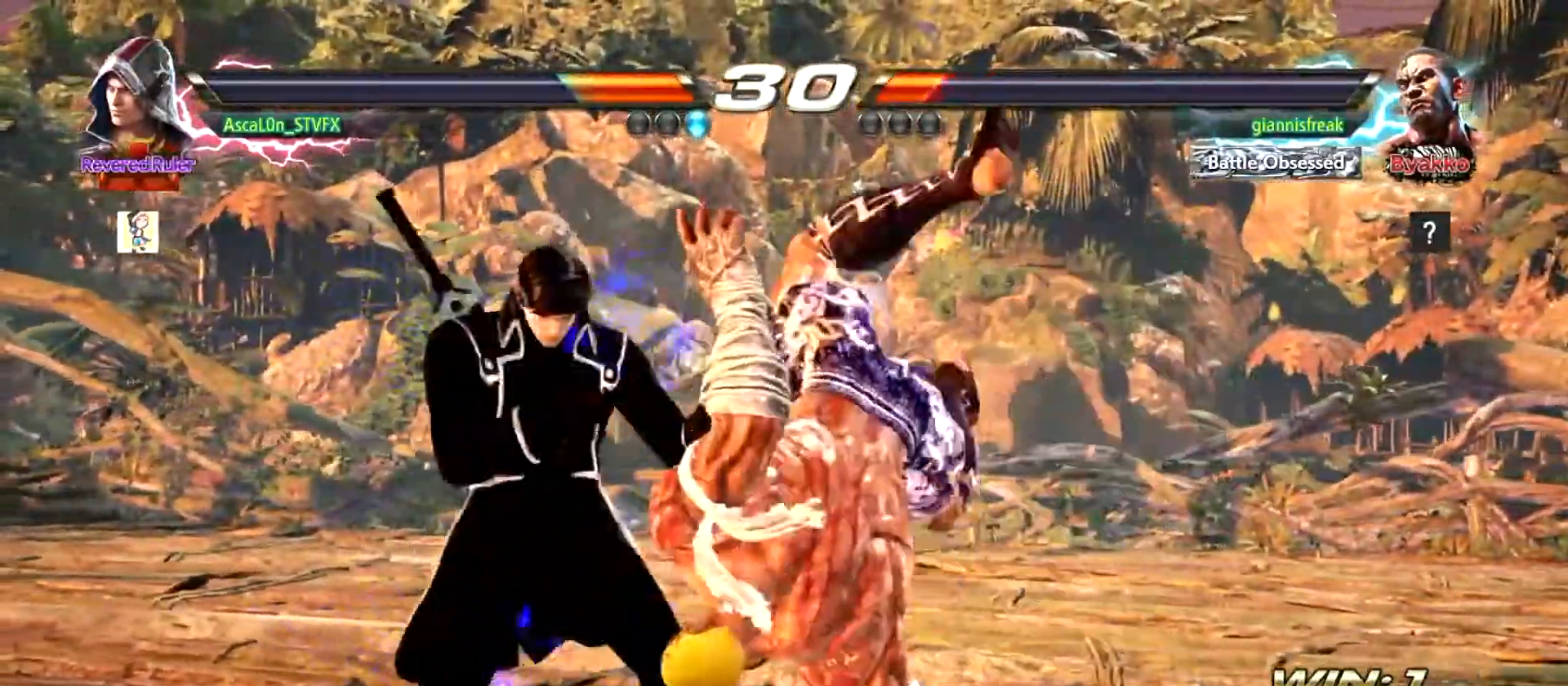
{"buttons": [], "left_stick": "center", "events": [[267, "left_stick", "center"]]}
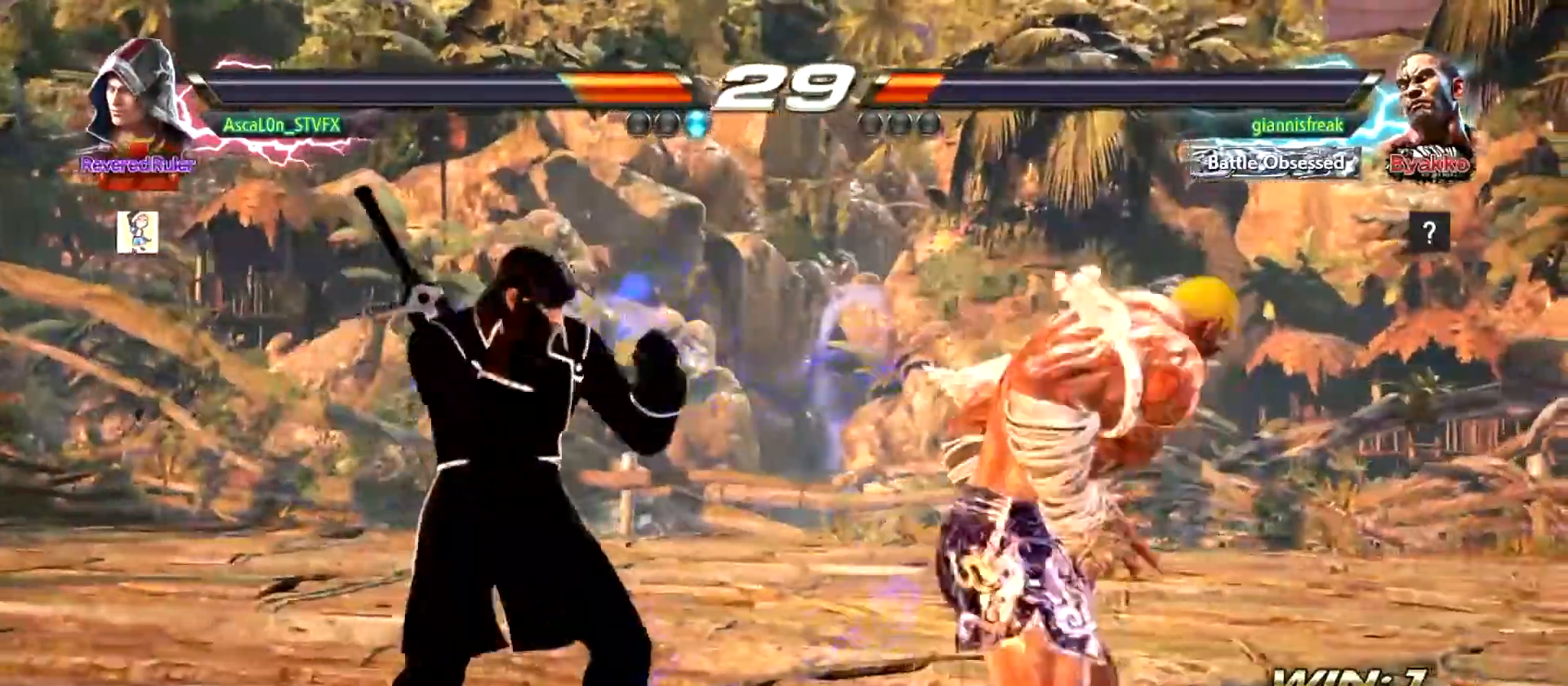
{"buttons": ["CROSS"], "left_stick": "right", "events": [[33, "left_stick", "down"], [100, "TRIANGLE", "down"], [183, "SQUARE", "down"], [283, "TRIANGLE", "up"], [283, "left_stick", "right"], [350, "CROSS", "down"], [350, "SQUARE", "up"]]}
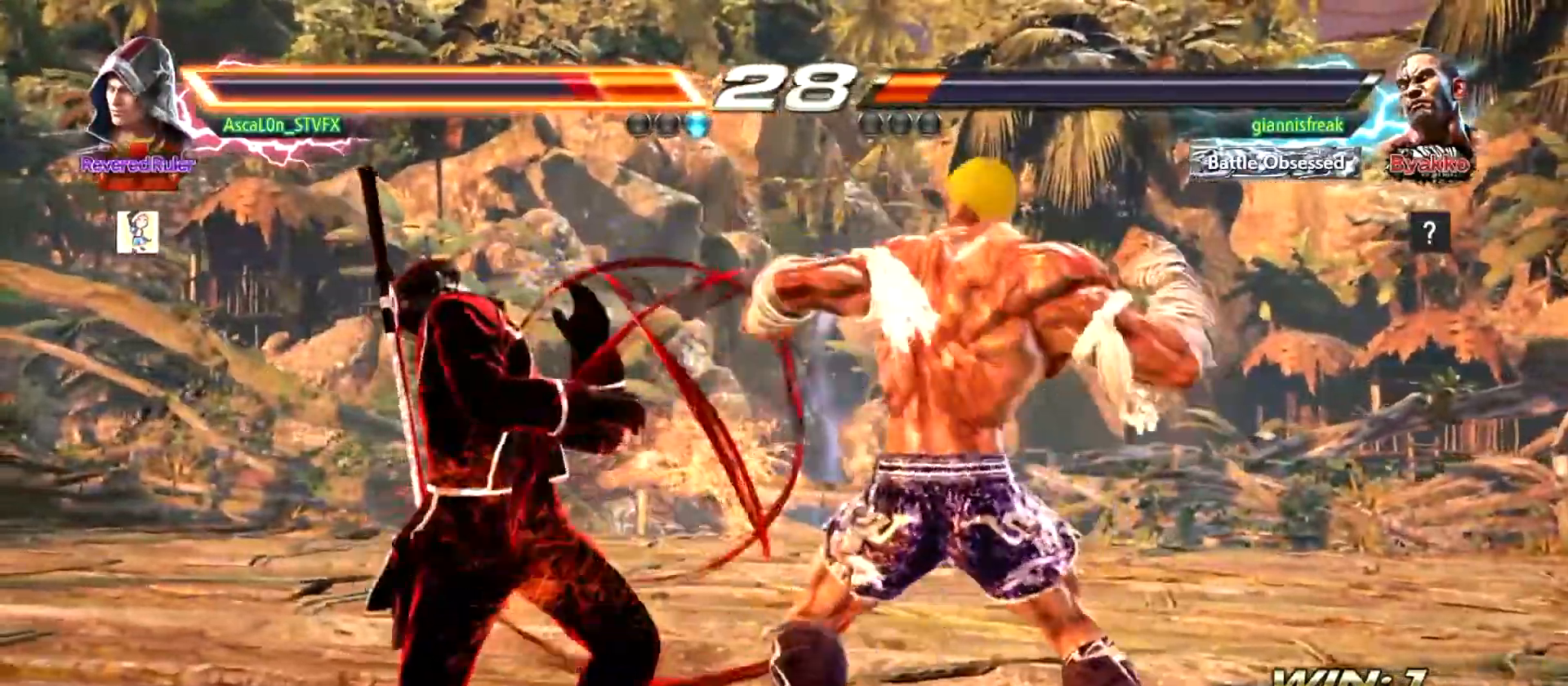
{"buttons": [], "left_stick": "center", "events": [[150, "CROSS", "up"], [200, "left_stick", "left"], [267, "left_stick", "center"]]}
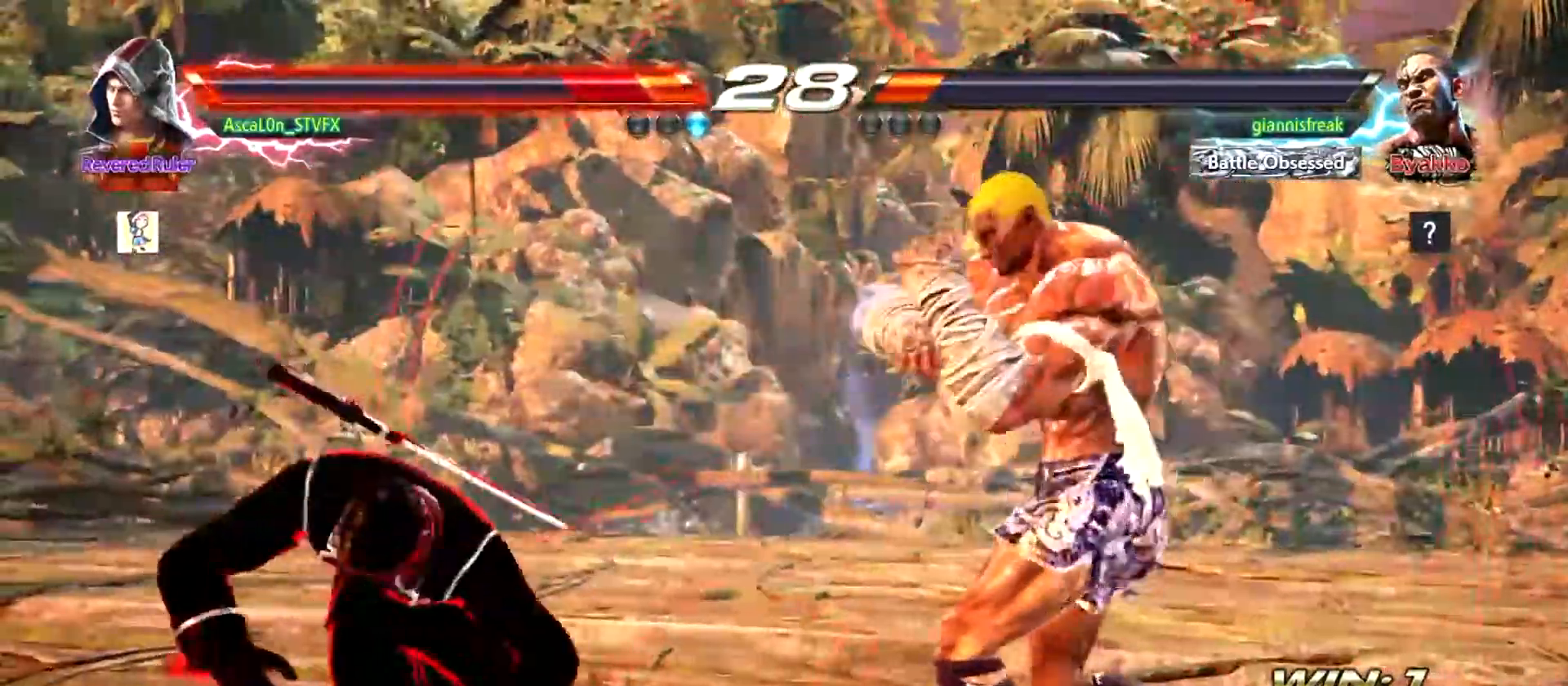
{"buttons": [], "left_stick": "center", "events": [[66, "left_stick", "down-left"], [367, "left_stick", "center"]]}
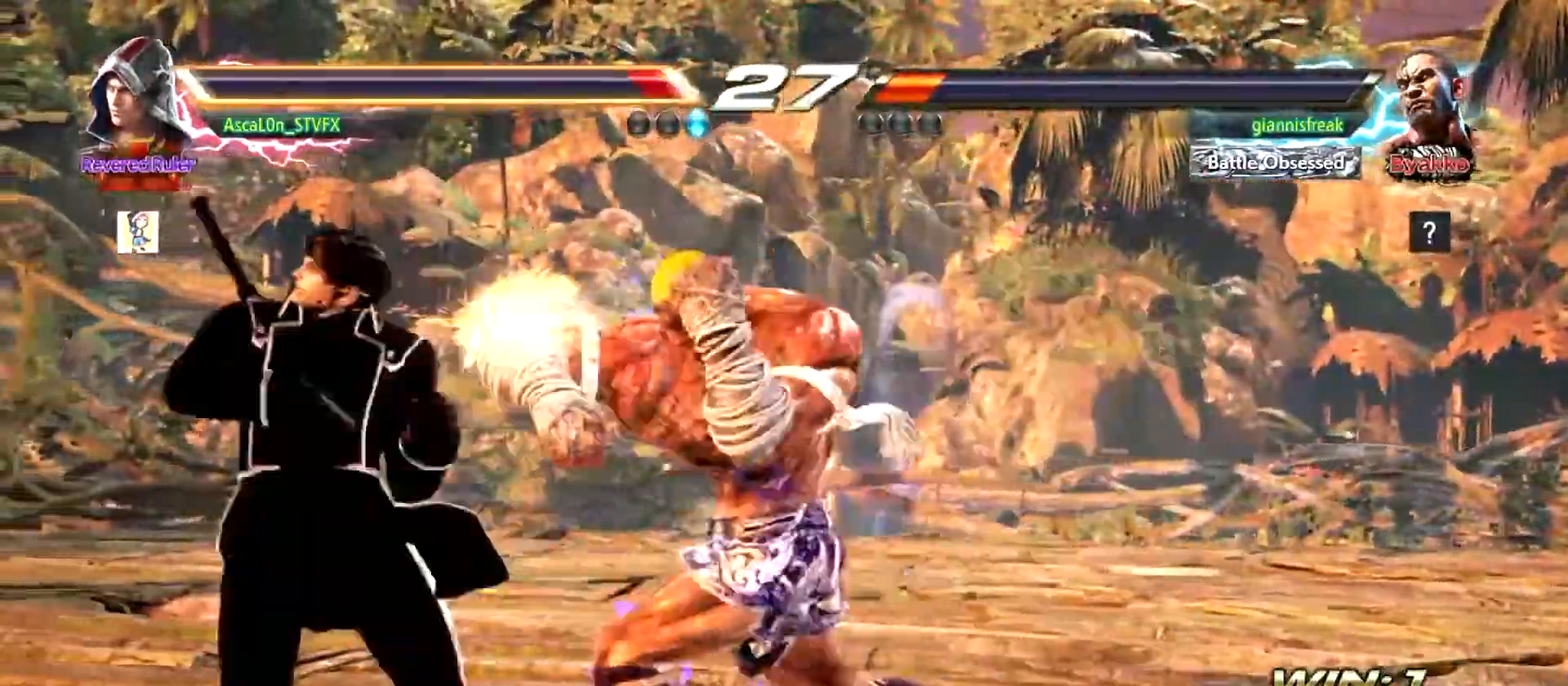
{"buttons": [], "left_stick": "center", "events": [[17, "left_stick", "left"], [300, "left_stick", "center"]]}
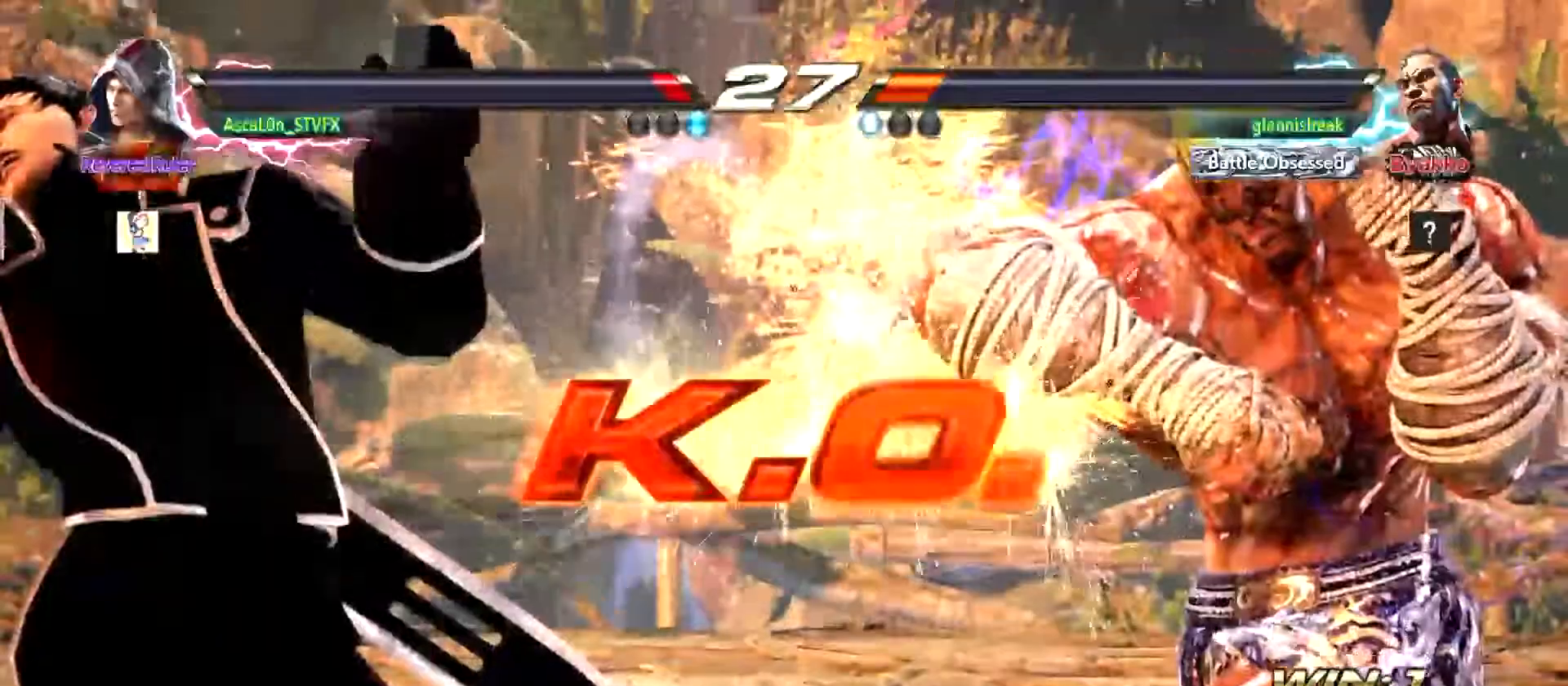
{"buttons": [], "left_stick": "center"}
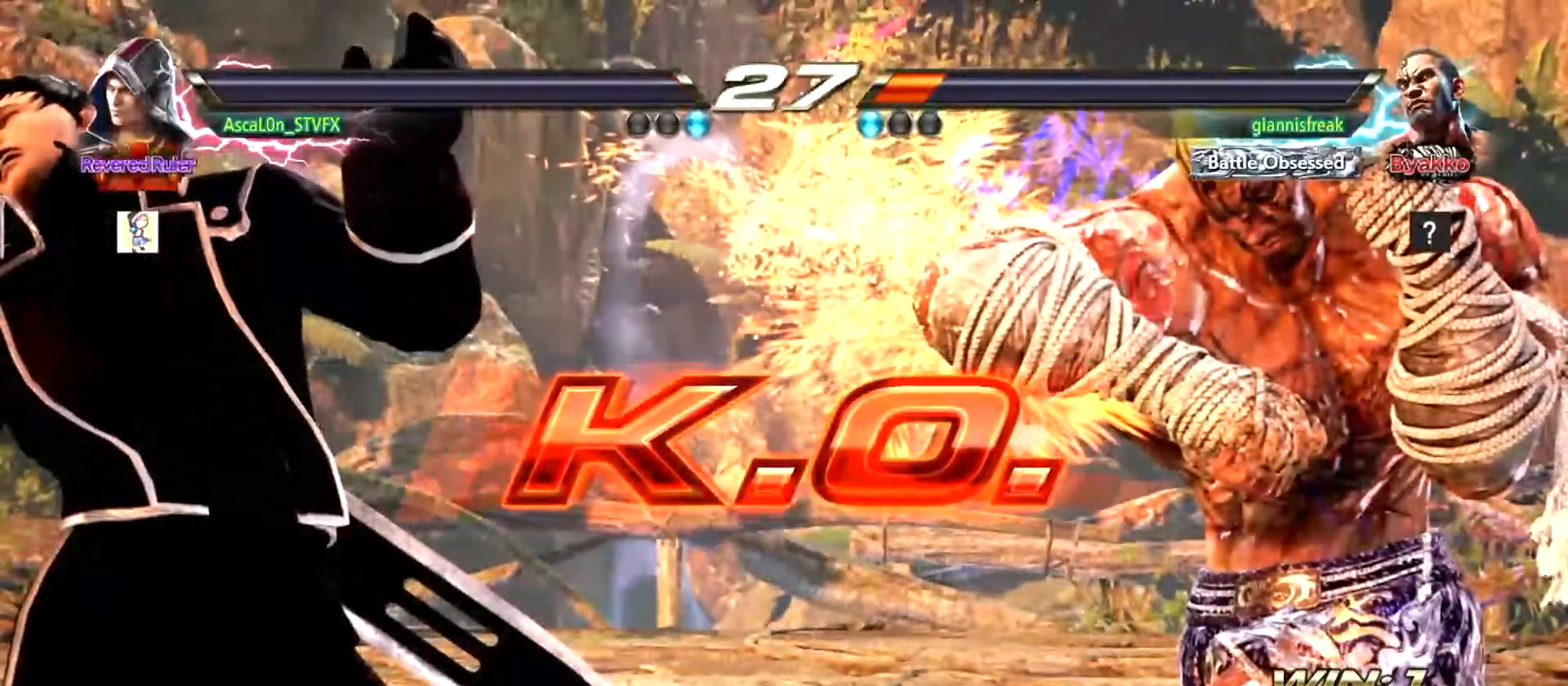
{"buttons": [], "left_stick": "center", "events": []}
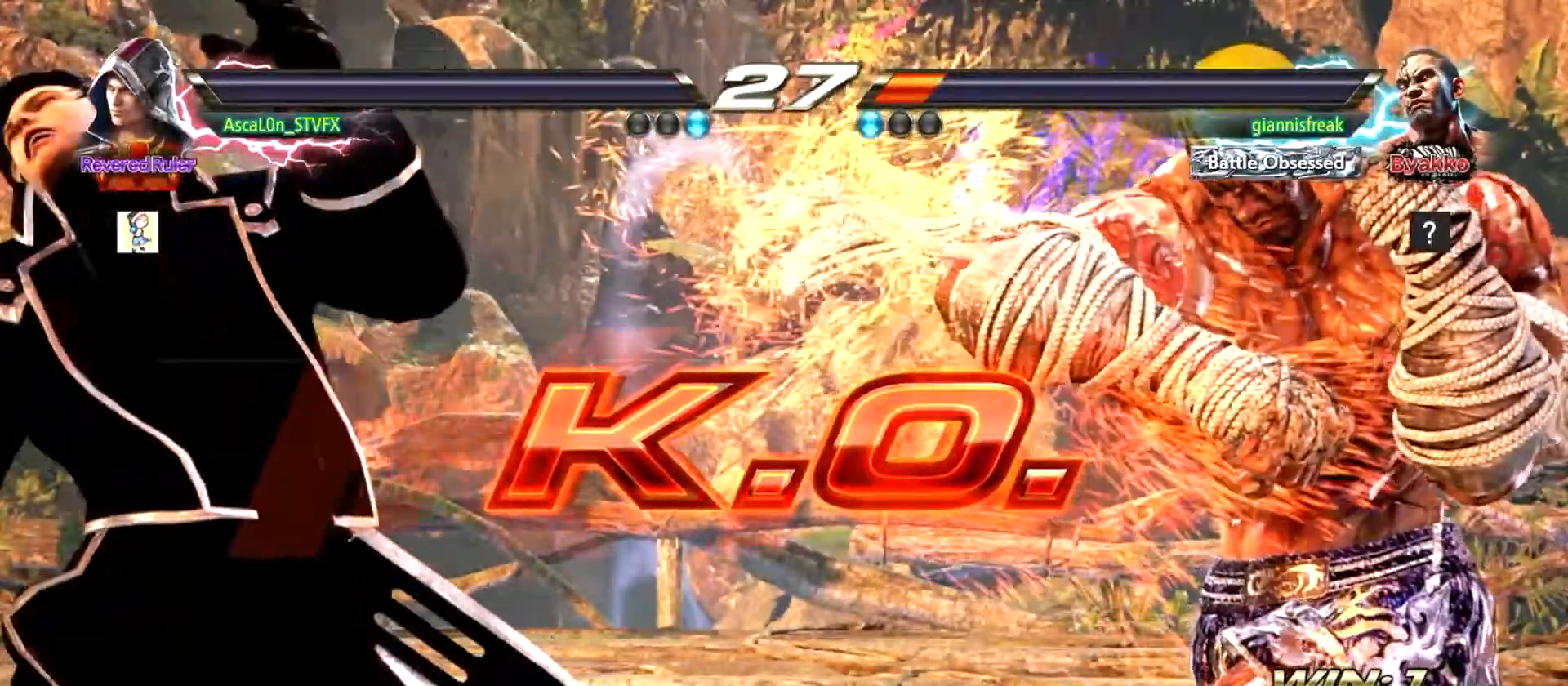
{"buttons": [], "left_stick": "center", "events": []}
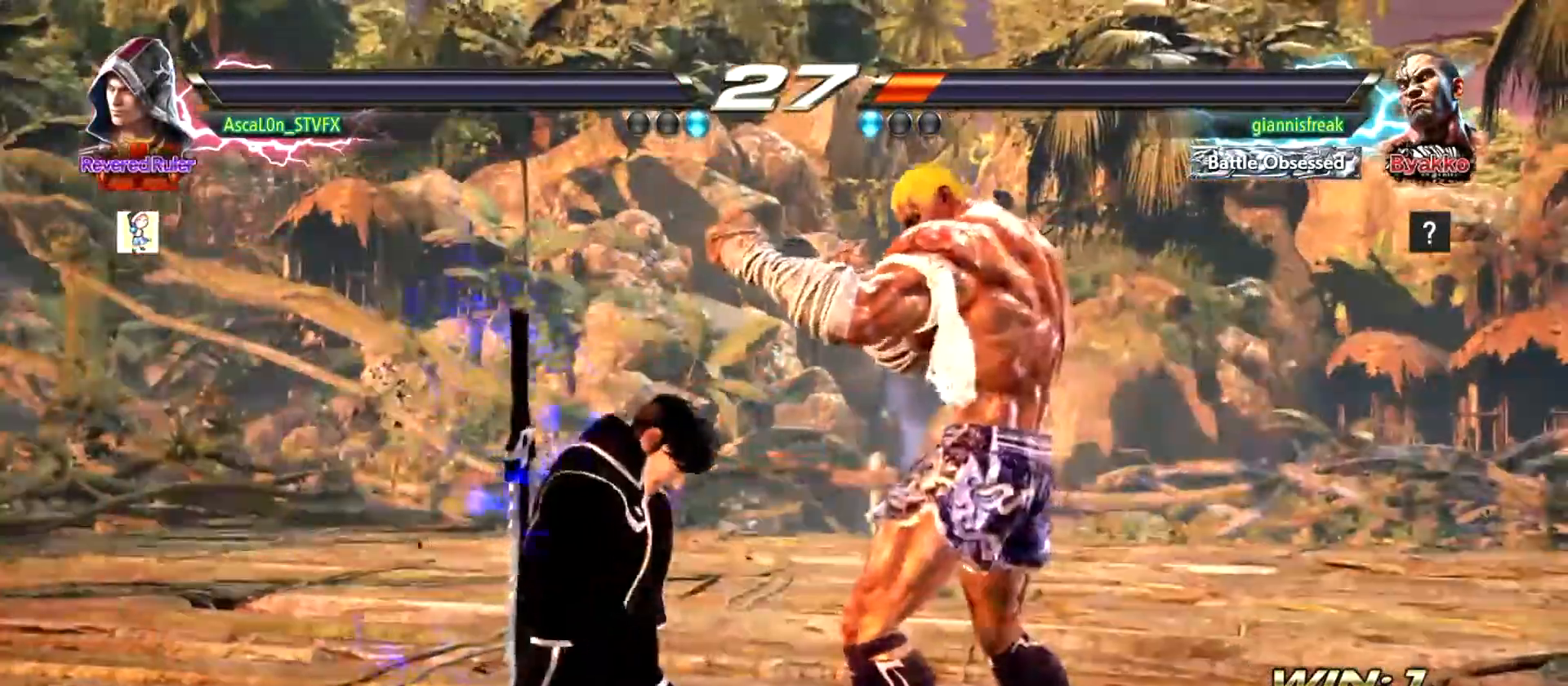
{"buttons": [], "left_stick": "center", "events": []}
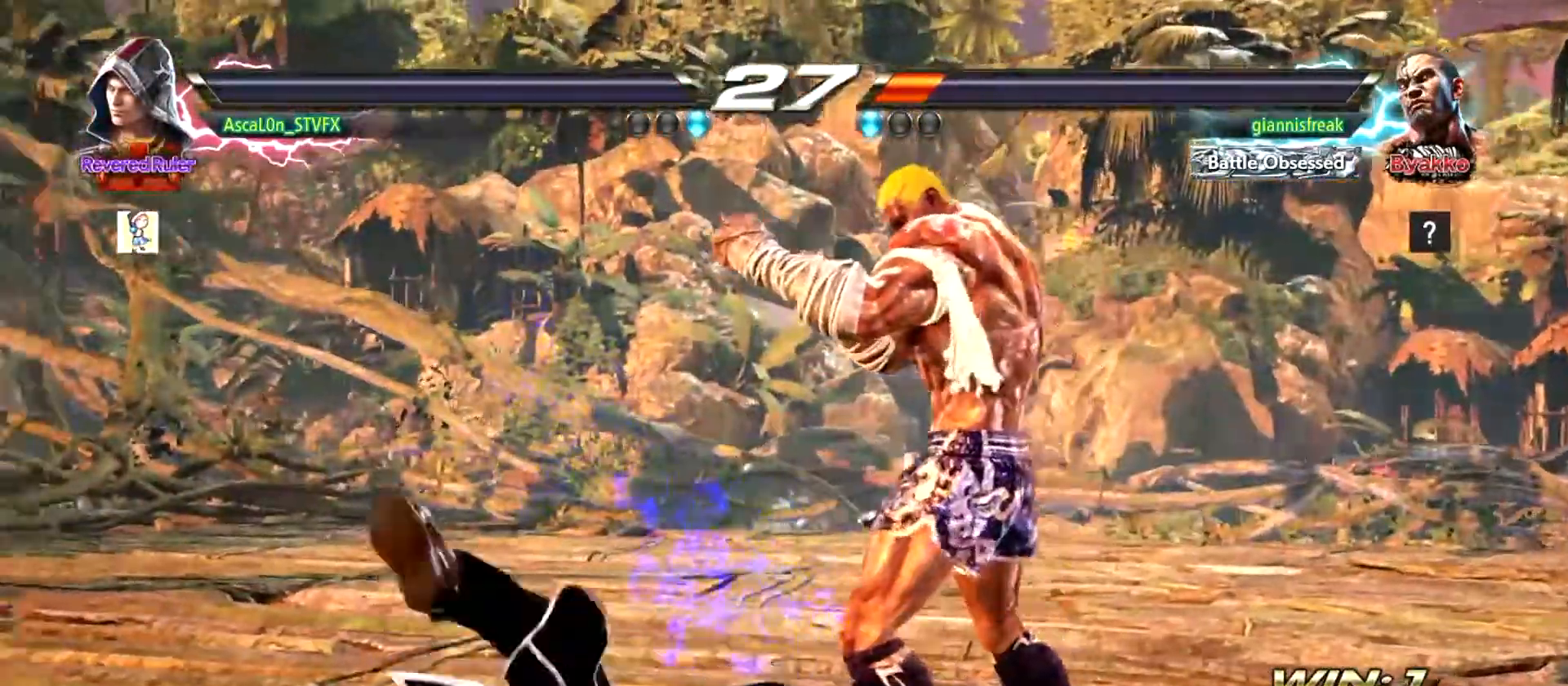
{"buttons": [], "left_stick": "center", "events": []}
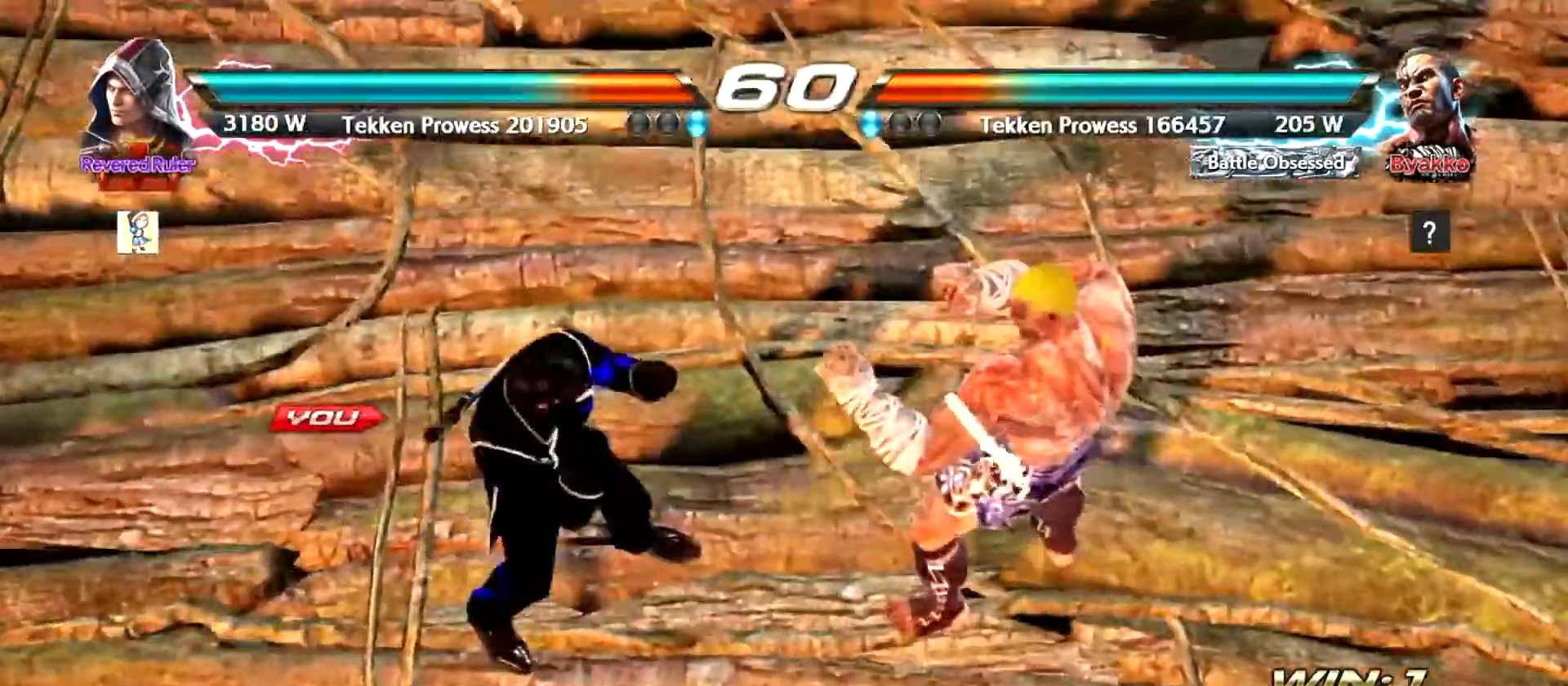
{"buttons": [], "left_stick": "center", "events": []}
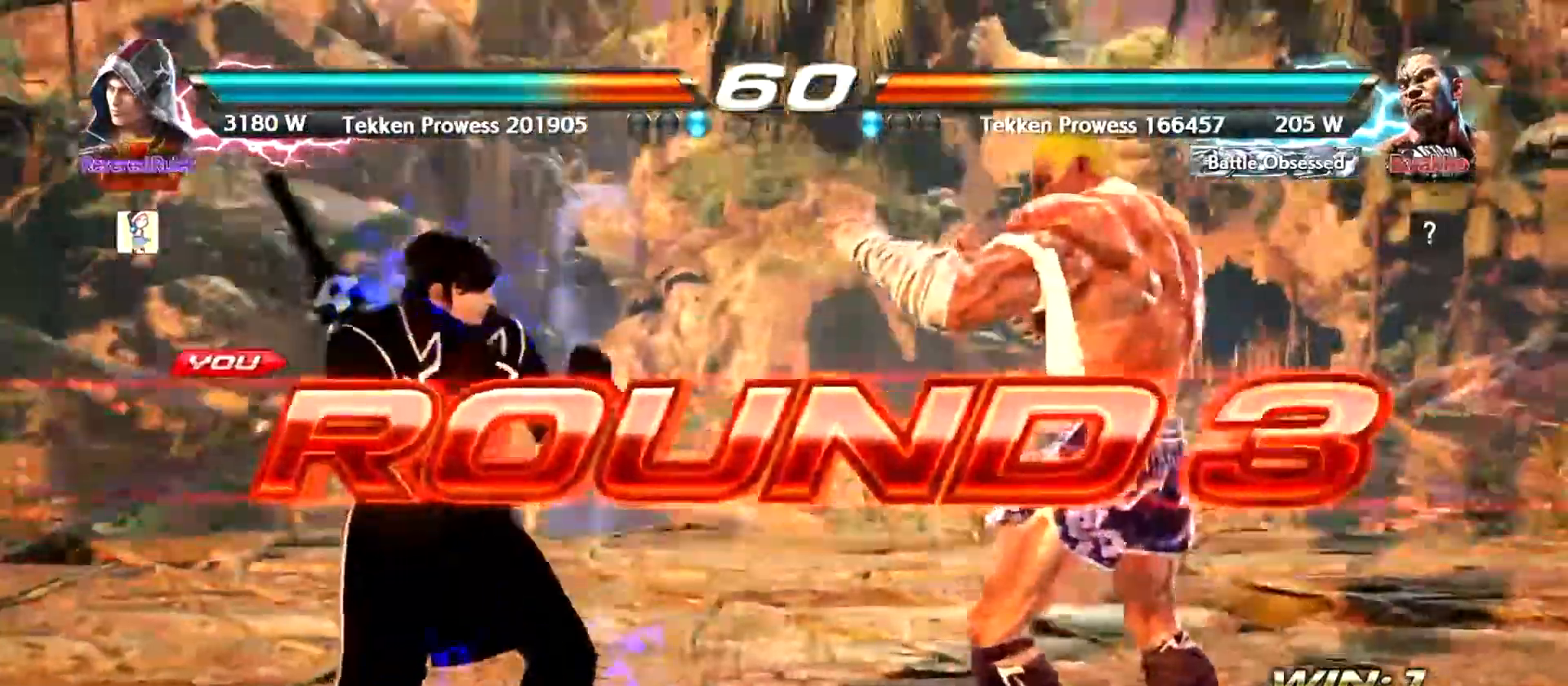
{"buttons": [], "left_stick": "right", "events": [[33, "CIRCLE", "down"], [100, "CROSS", "down"], [133, "CIRCLE", "up"], [166, "CROSS", "up"], [183, "SQUARE", "down"], [183, "TRIANGLE", "down"], [250, "TRIANGLE", "up"], [283, "SQUARE", "up"], [500, "left_stick", "right"]]}
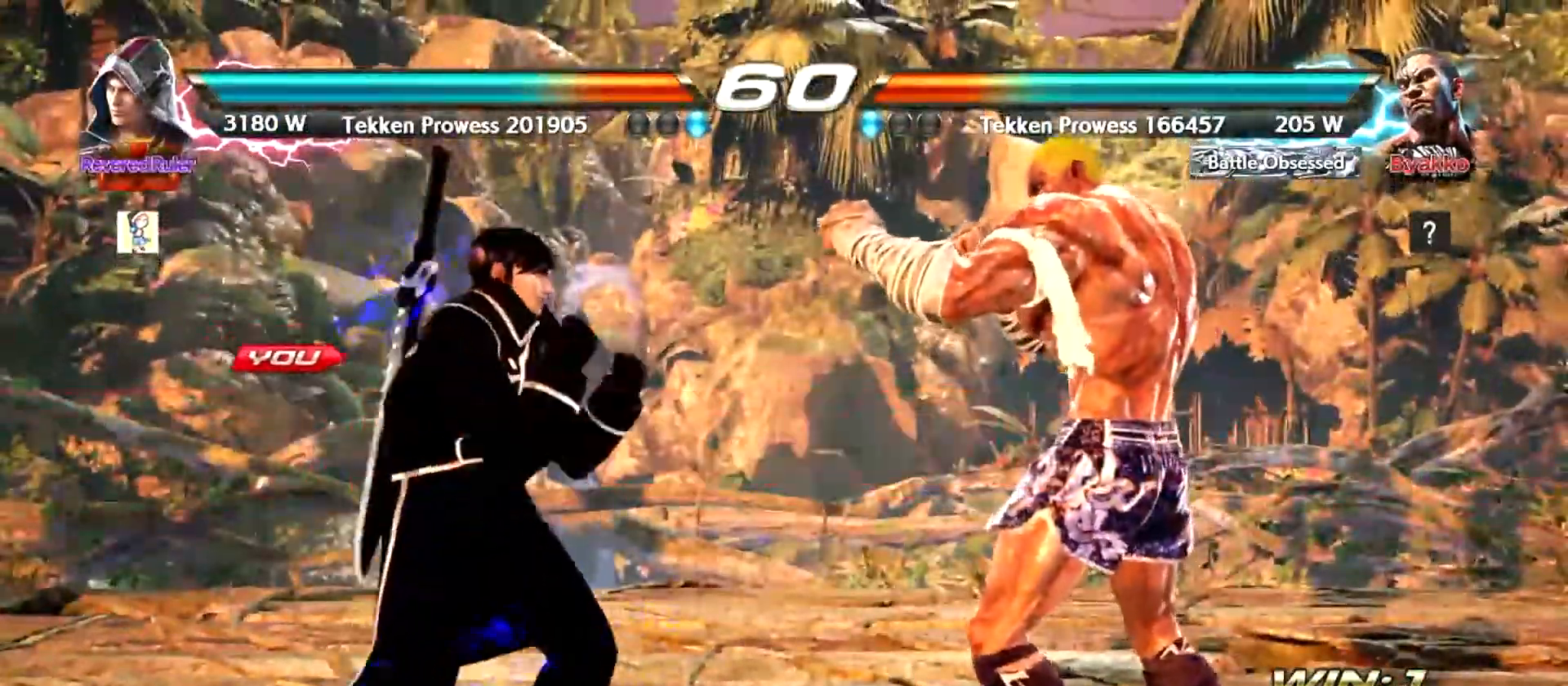
{"buttons": [], "left_stick": "center", "events": [[50, "left_stick", "down"], [184, "left_stick", "center"], [334, "left_stick", "left"], [384, "left_stick", "center"]]}